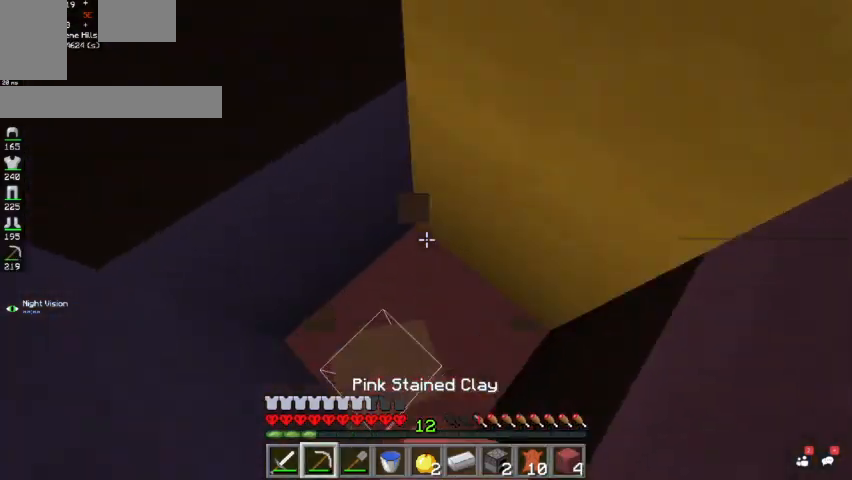
Gameplay with keyboard and mouse; each line is a JSON object with the keys and mouse buttons held at the frame after it. "events" lists presses ("down") and releases ("up") of "a", "d", "s", "space", "w", "mouse_left" and "mouse_right" between this image and that frame as [ms after this image, input, new state], when the widget could be followed in between. "mouse_left", "mouse_right" = the "left", "right" buttons of the "mouse" list. No other keys are recorded. Fast repeated clicks can show as one long hold. Mouse movement is not recorded.
{"keys": [], "mouse": ["left"], "events": [[200, "mouse_left", "down"]]}
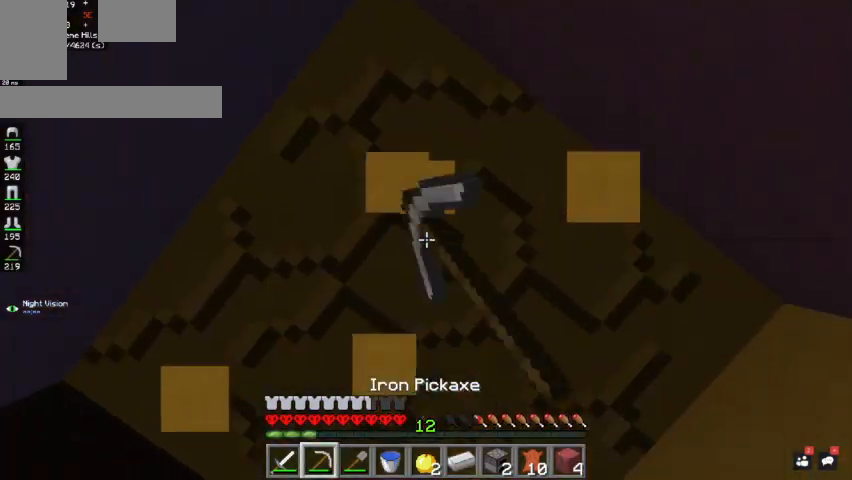
{"keys": [], "mouse": ["right"], "events": [[233, "space", "down"], [333, "mouse_left", "up"], [400, "space", "up"], [500, "mouse_right", "down"]]}
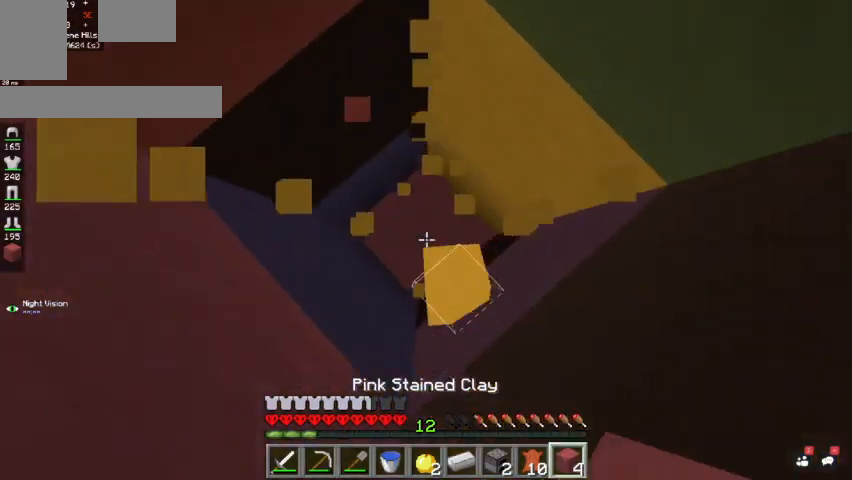
{"keys": [], "mouse": ["left"], "events": [[167, "mouse_right", "up"], [500, "mouse_left", "down"]]}
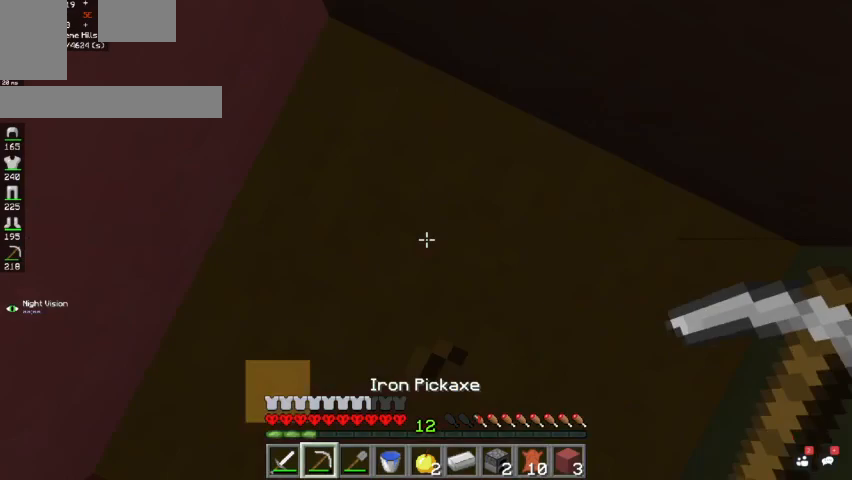
{"keys": ["space"], "mouse": ["left"], "events": [[467, "space", "down"]]}
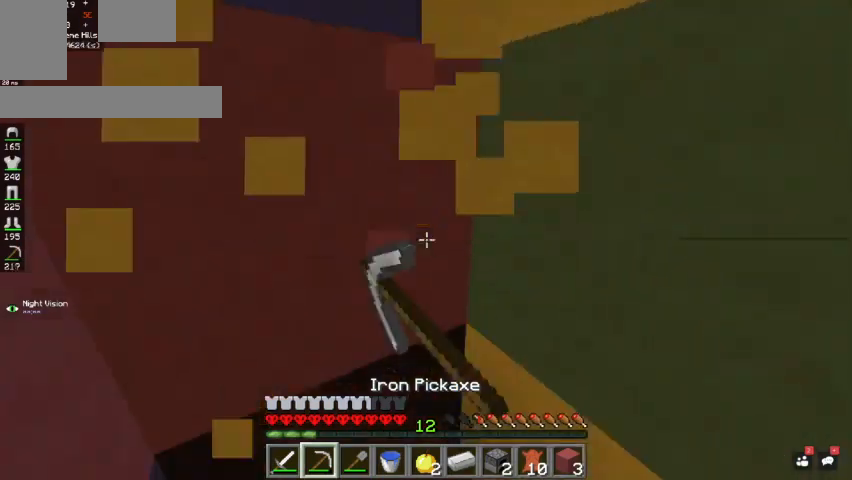
{"keys": [], "mouse": [], "events": [[100, "mouse_left", "up"], [100, "space", "up"], [200, "mouse_right", "down"], [367, "mouse_right", "up"]]}
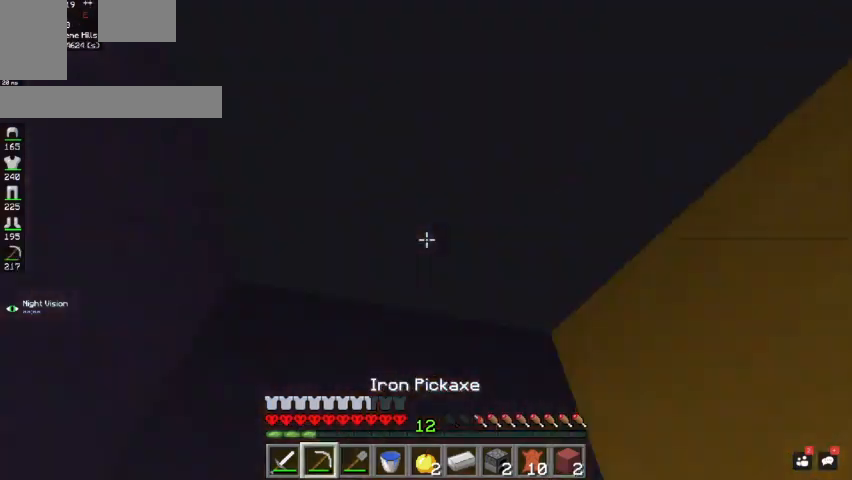
{"keys": [], "mouse": ["left"], "events": [[33, "mouse_left", "down"]]}
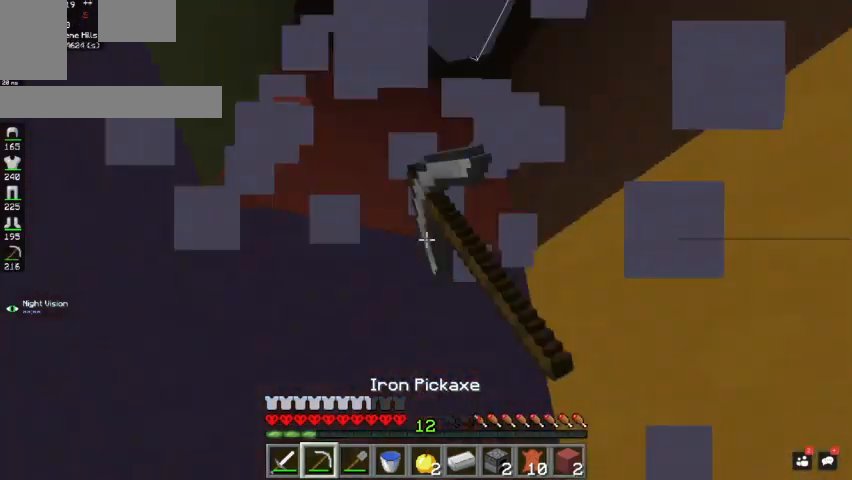
{"keys": [], "mouse": [], "events": [[67, "space", "down"], [200, "mouse_left", "up"], [233, "mouse_right", "down"], [233, "space", "up"], [433, "mouse_right", "up"]]}
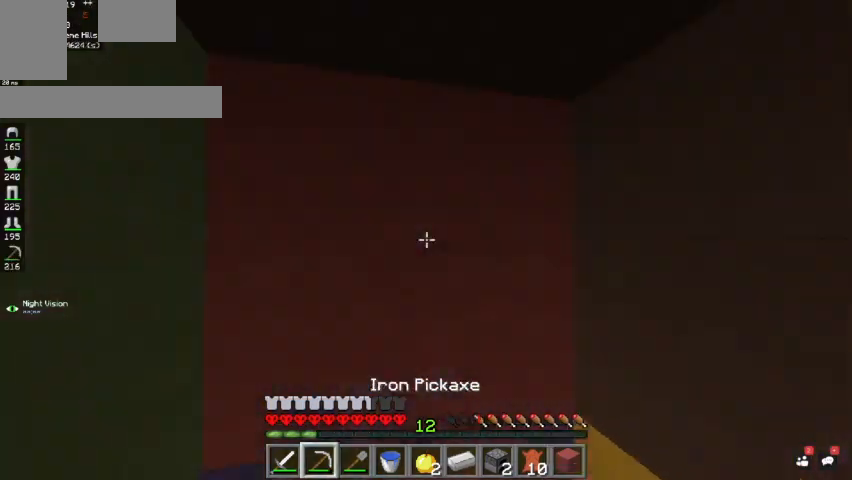
{"keys": [], "mouse": ["left"], "events": [[67, "mouse_left", "down"]]}
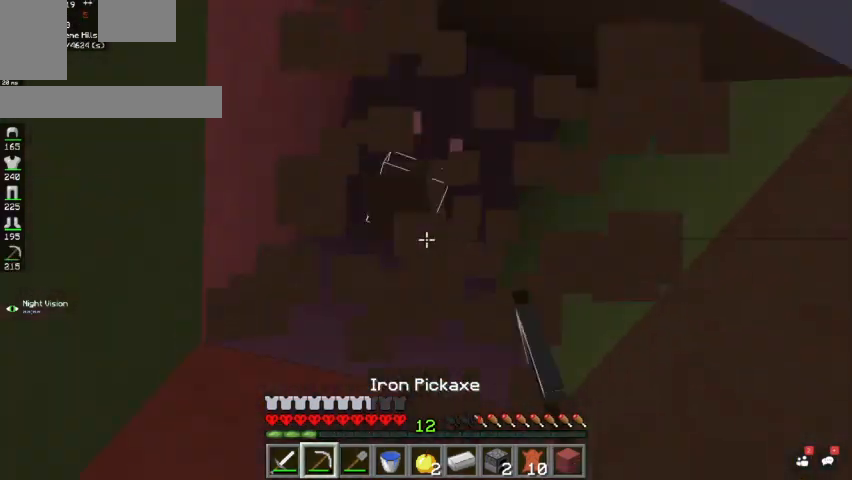
{"keys": [], "mouse": [], "events": [[67, "space", "down"], [233, "mouse_left", "up"], [233, "mouse_right", "down"], [233, "space", "up"], [433, "mouse_right", "up"]]}
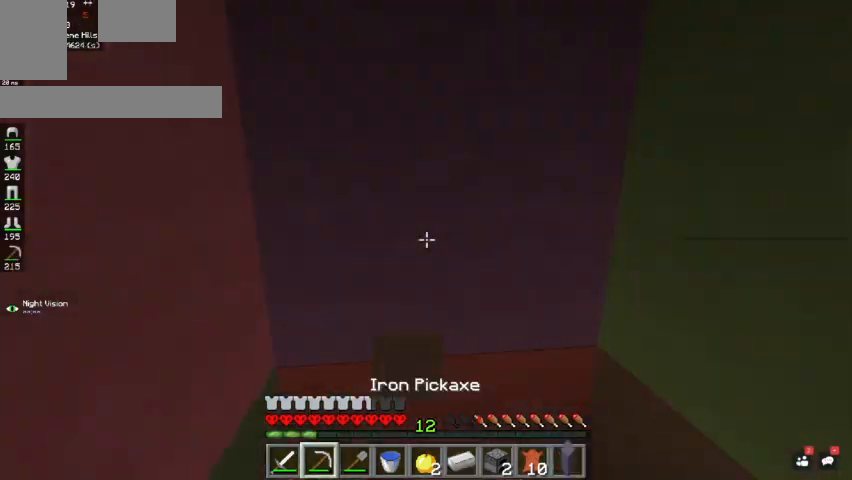
{"keys": [], "mouse": ["left"], "events": [[67, "mouse_left", "down"]]}
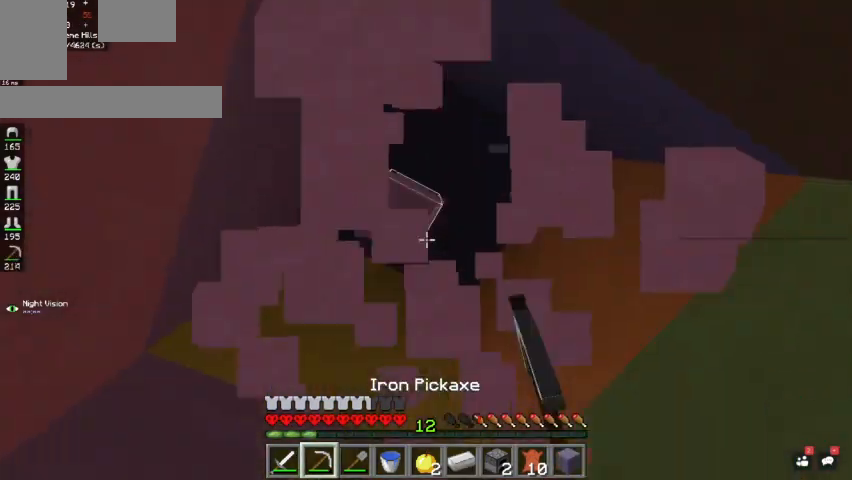
{"keys": [], "mouse": ["right"], "events": [[133, "space", "down"], [267, "mouse_left", "up"], [267, "space", "up"], [333, "mouse_right", "down"]]}
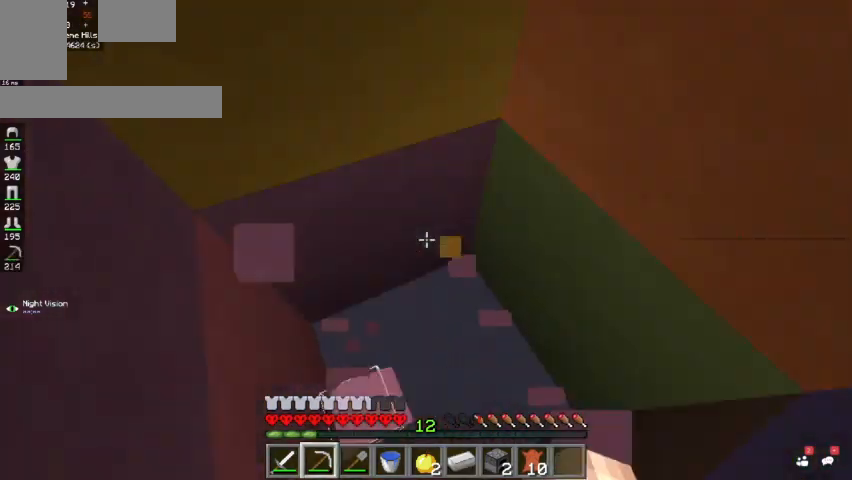
{"keys": [], "mouse": ["left"], "events": [[33, "mouse_right", "up"], [133, "mouse_left", "down"]]}
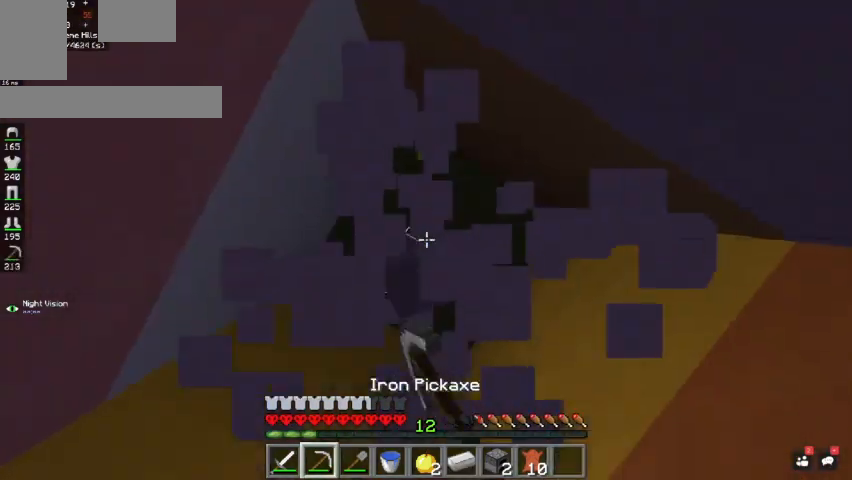
{"keys": [], "mouse": ["right"], "events": [[200, "space", "down"], [300, "mouse_left", "up"], [367, "space", "up"], [400, "mouse_right", "down"]]}
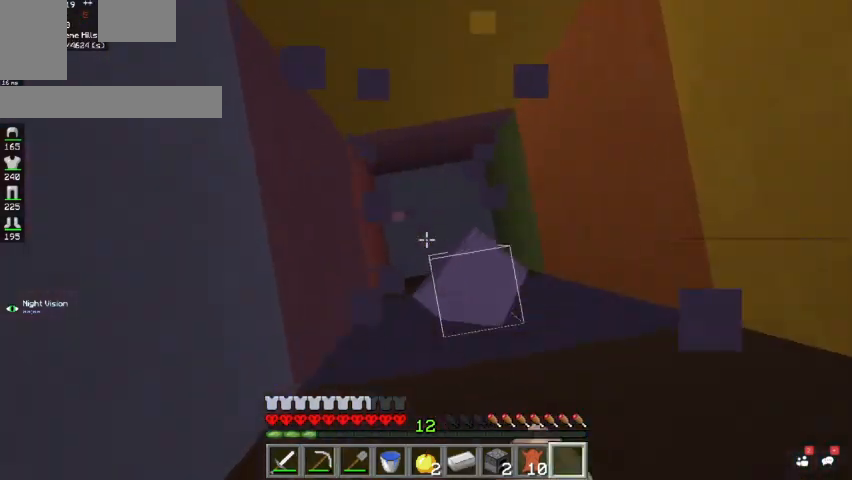
{"keys": [], "mouse": [], "events": [[100, "mouse_right", "up"]]}
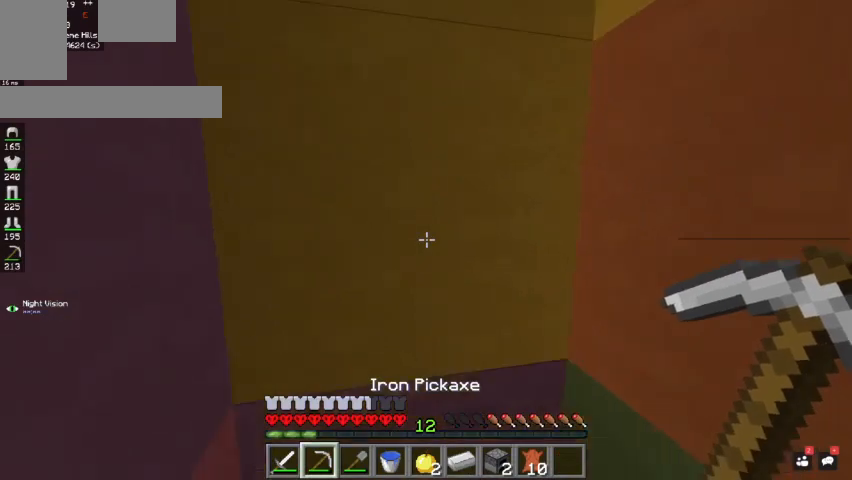
{"keys": [], "mouse": [], "events": []}
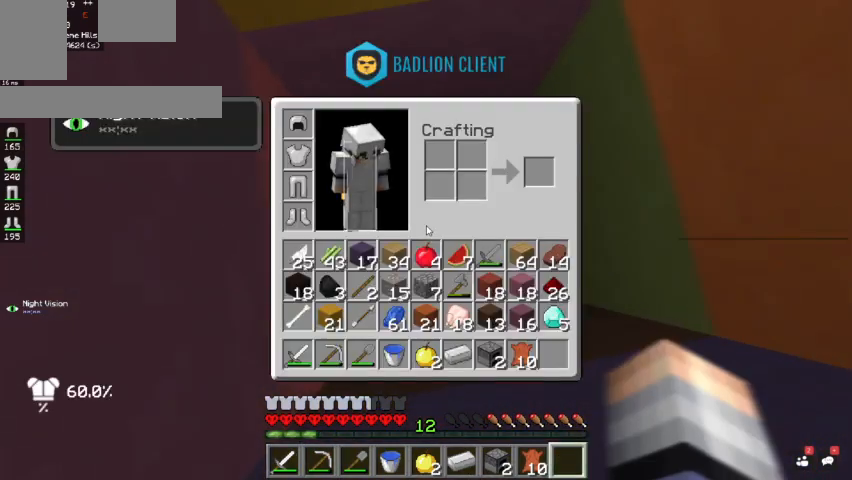
{"keys": [], "mouse": [], "events": []}
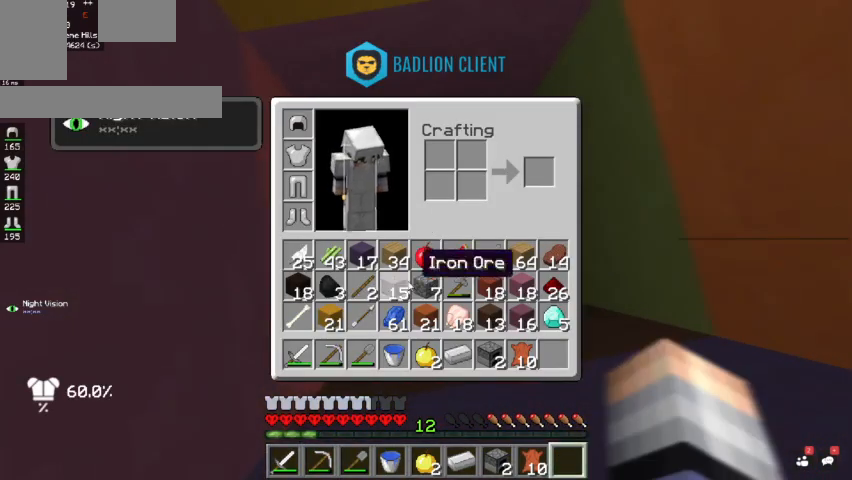
{"keys": [], "mouse": [], "events": []}
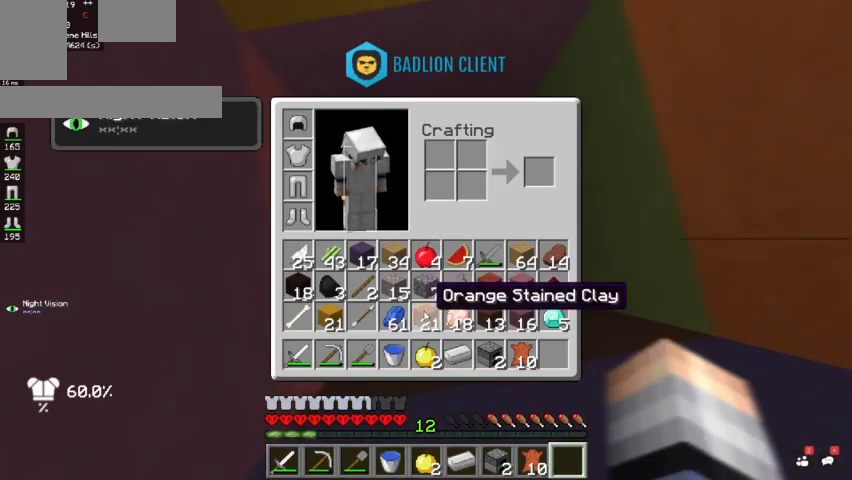
{"keys": [], "mouse": [], "events": []}
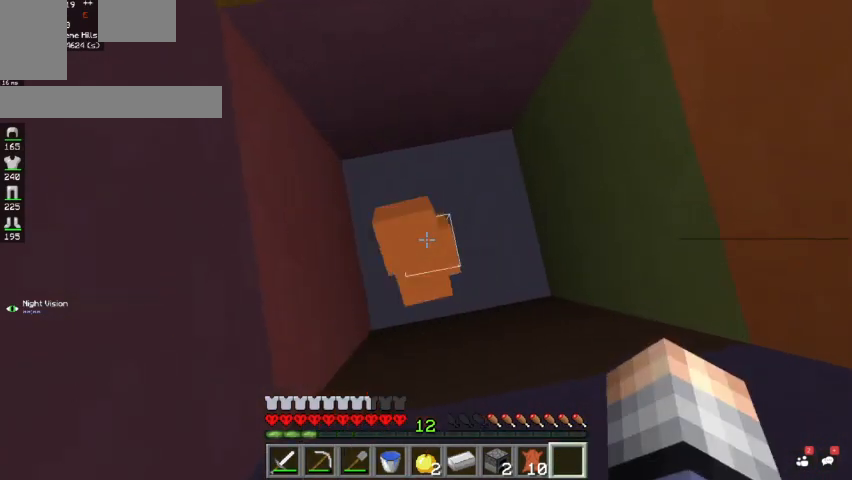
{"keys": [], "mouse": [], "events": [[267, "w", "down"], [367, "w", "up"]]}
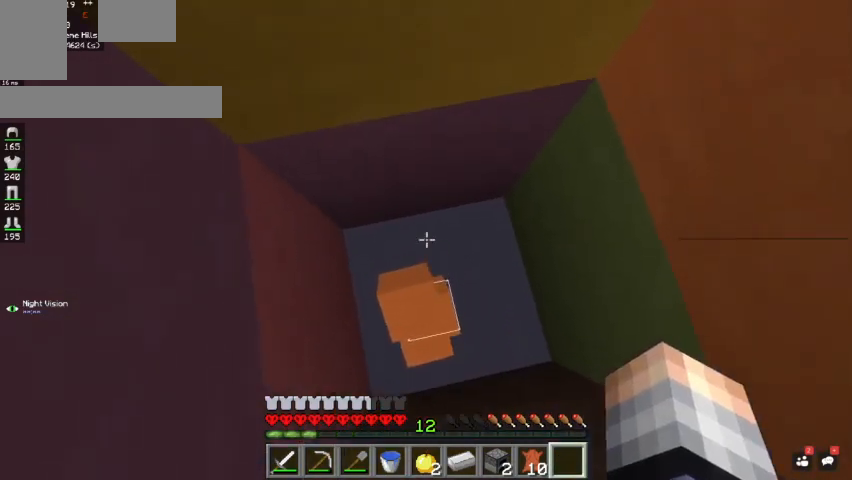
{"keys": ["s"], "mouse": [], "events": [[200, "s", "down"]]}
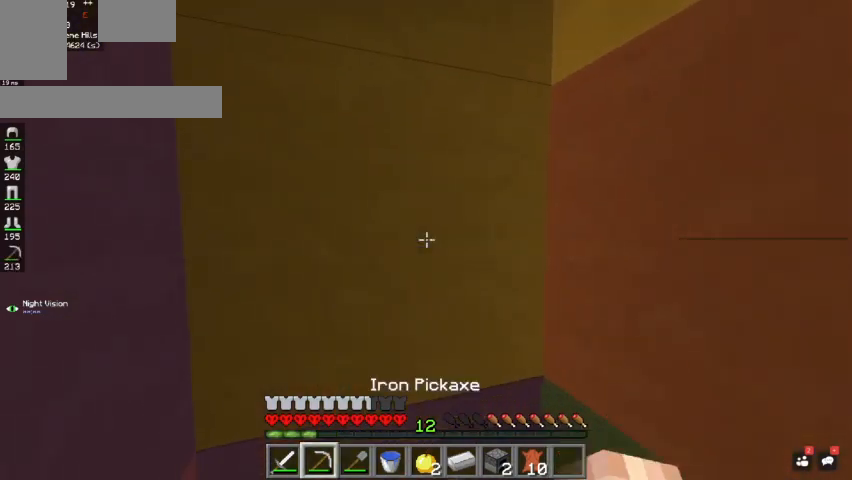
{"keys": [], "mouse": [], "events": [[133, "s", "up"]]}
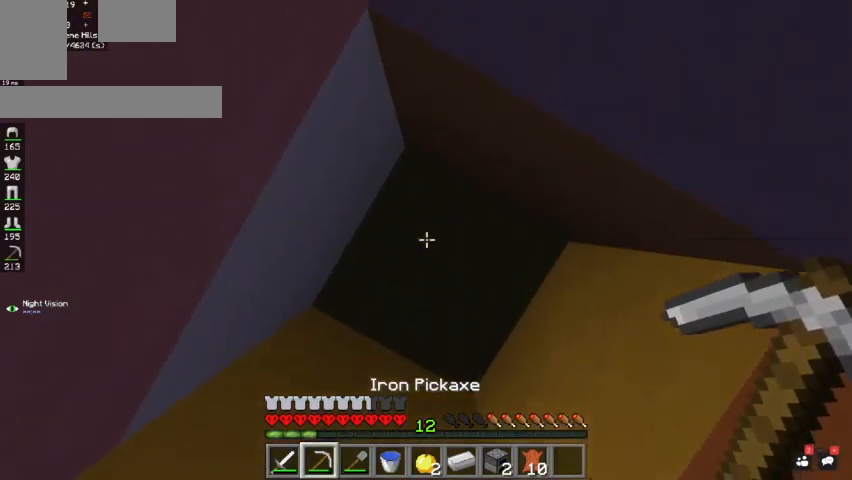
{"keys": [], "mouse": ["left"], "events": [[33, "mouse_left", "down"]]}
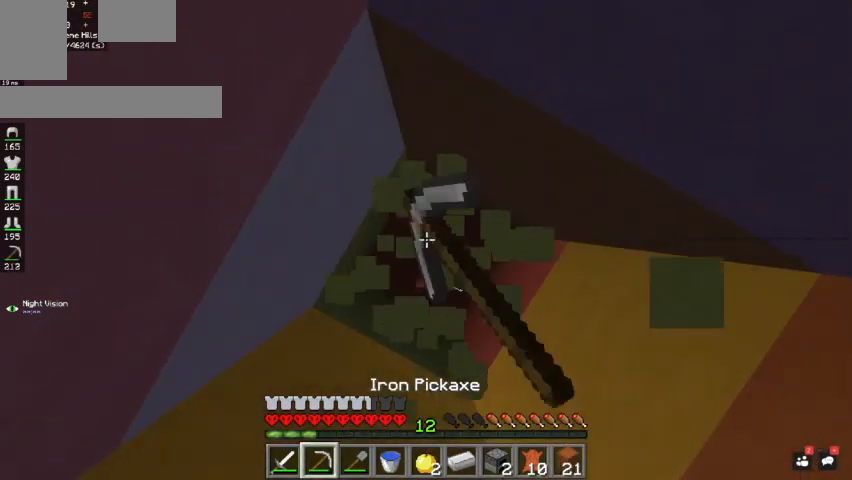
{"keys": ["space"], "mouse": [], "events": [[400, "mouse_left", "up"], [467, "space", "down"]]}
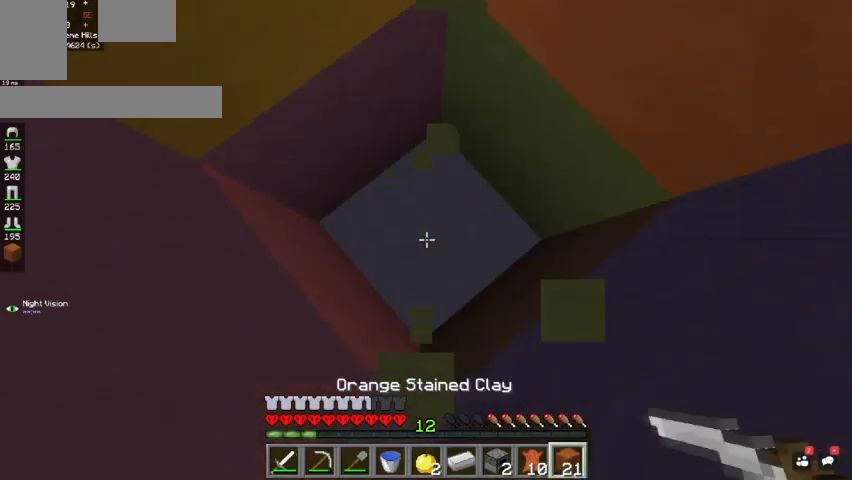
{"keys": ["space"], "mouse": [], "events": [[200, "mouse_right", "down"], [367, "mouse_right", "up"]]}
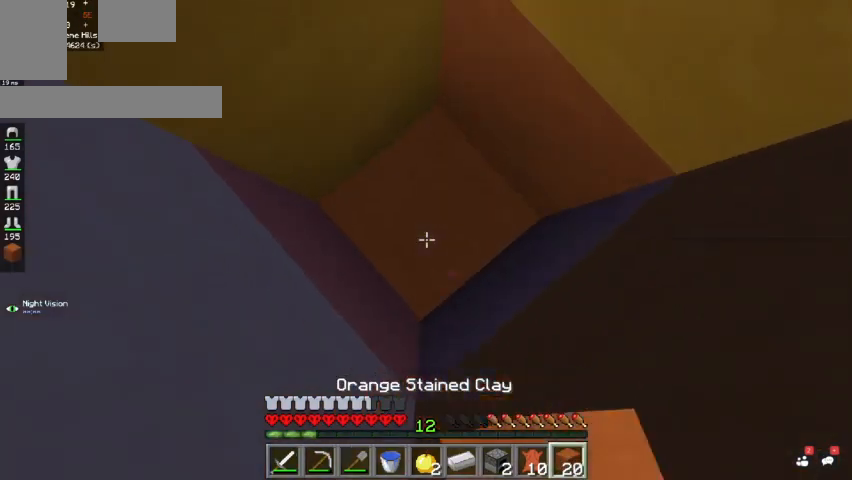
{"keys": [], "mouse": [], "events": [[300, "mouse_right", "down"], [433, "space", "up"], [467, "mouse_right", "up"]]}
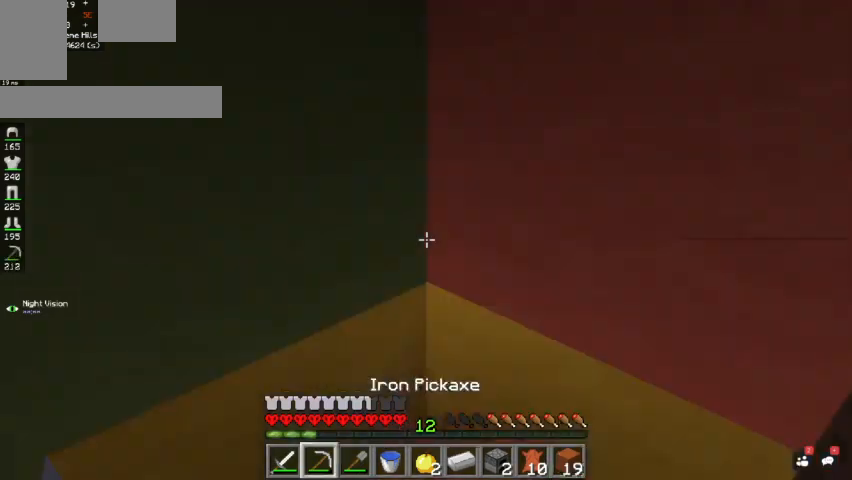
{"keys": [], "mouse": ["left"], "events": [[100, "mouse_left", "down"]]}
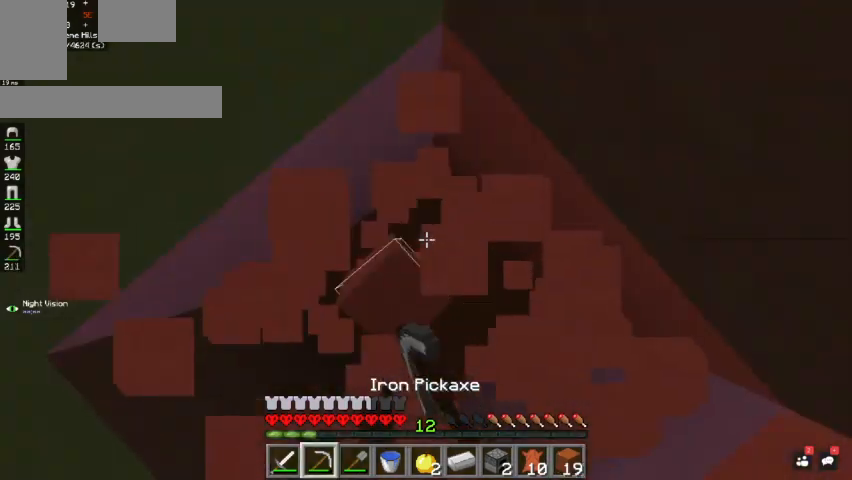
{"keys": [], "mouse": ["right"], "events": [[167, "space", "down"], [300, "mouse_left", "up"], [333, "space", "up"], [433, "mouse_right", "down"]]}
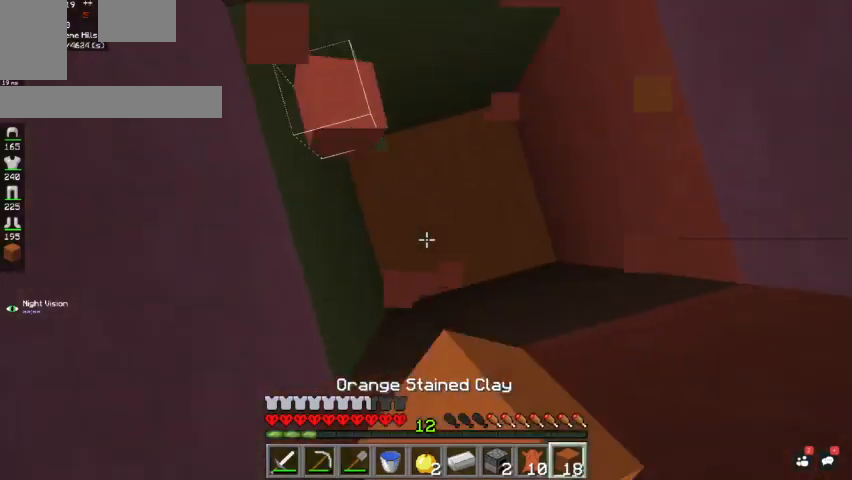
{"keys": [], "mouse": ["left"], "events": [[133, "mouse_right", "up"], [300, "mouse_left", "down"]]}
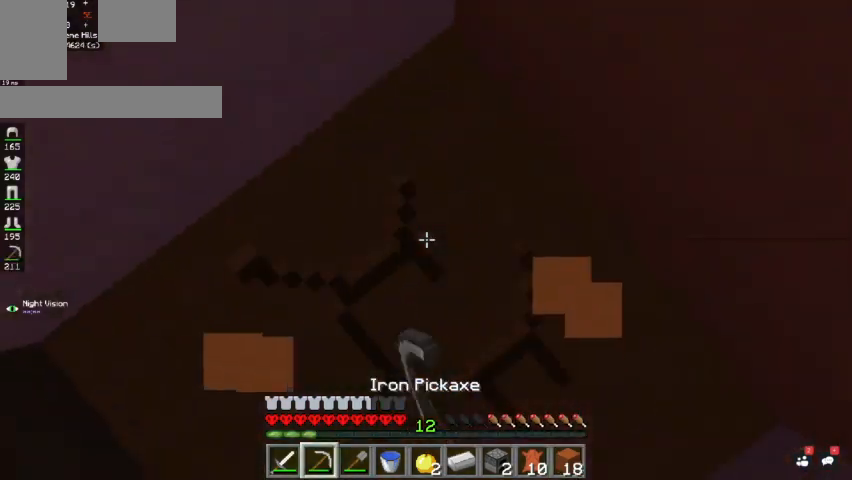
{"keys": [], "mouse": ["left"], "events": [[333, "space", "down"], [467, "space", "up"]]}
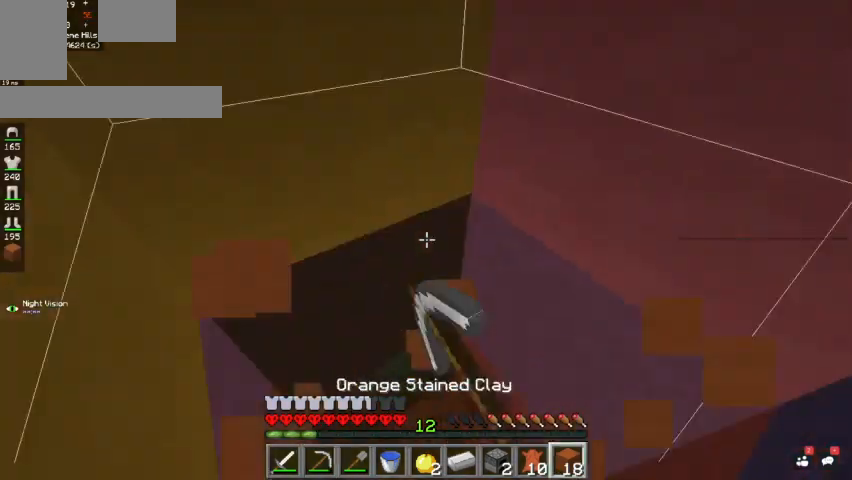
{"keys": [], "mouse": [], "events": [[33, "mouse_left", "up"], [167, "mouse_right", "down"], [367, "mouse_right", "up"]]}
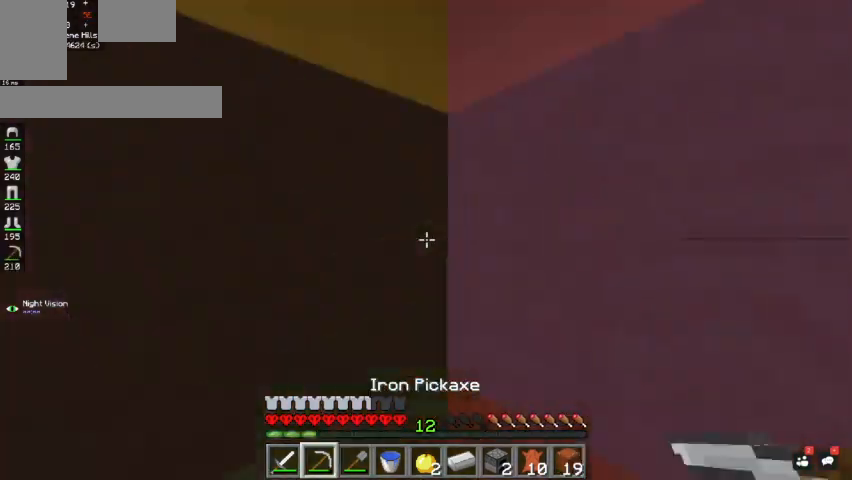
{"keys": [], "mouse": [], "events": [[267, "space", "down"], [500, "space", "up"]]}